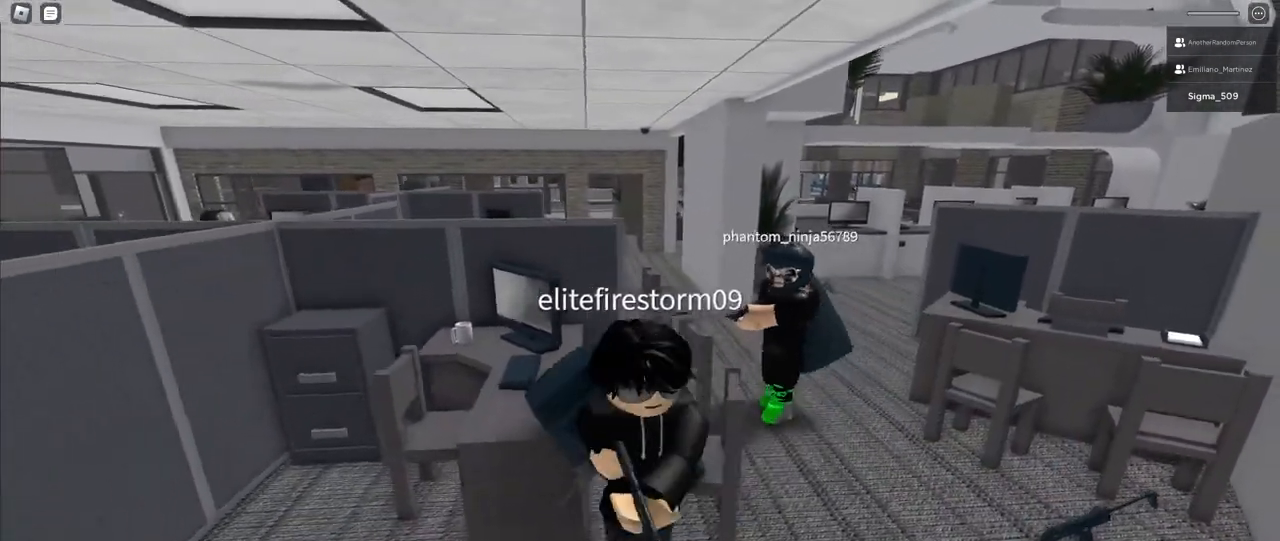
Gameplay with keyboard and mouse; each line is a JSON object with the keys and mouse buttons held at the frame after it. "events" lists presses ("down") and releases ("up") of "a", "ctrl", "d", "e", "f", "q", "r", "s", "shift", "space", "tab", "w", "mouse_left", "mouse_wheel", "mouse_right", "mouse_mb4" and "mouse_mb5" between this image and that frame as [ms after this image, input, new state], when the widget could be followed in between. "mouse_left", "mouse_wheel", "mouse_right", "mouse_mb4", "mouse_mb5" = the "left", "wheel", "right", "mb4", "mb5" buttons of the "mouse" list. No other keys are recorded. "wheel" means that the mouse wheel is clicked or scrolled. Mouse movement is not recorded.
{"keys": [], "mouse": [], "events": []}
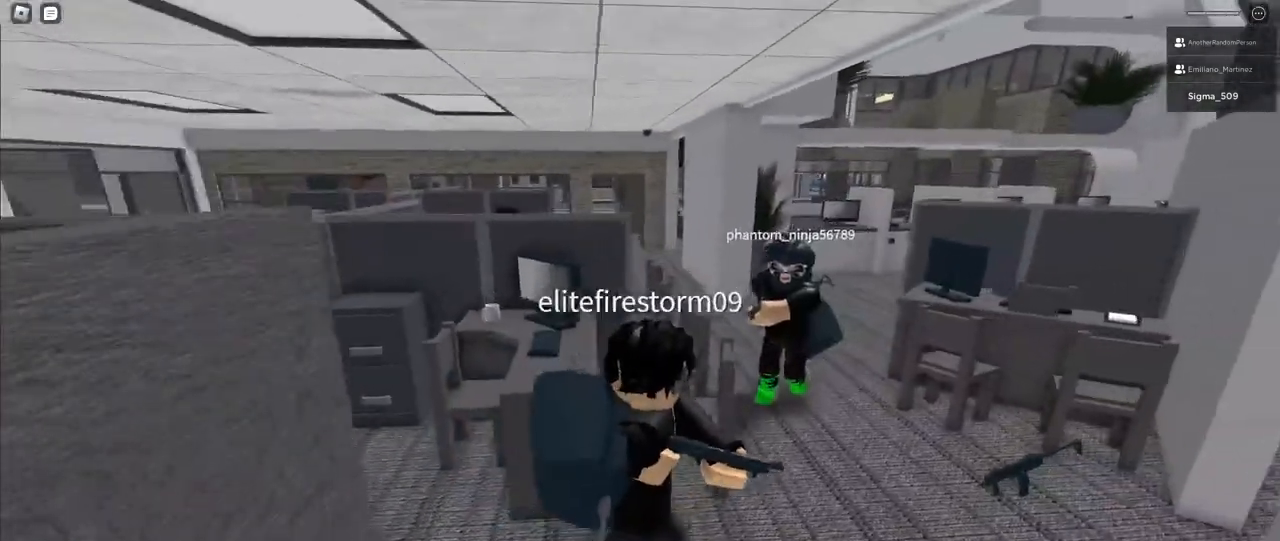
{"keys": [], "mouse": [], "events": []}
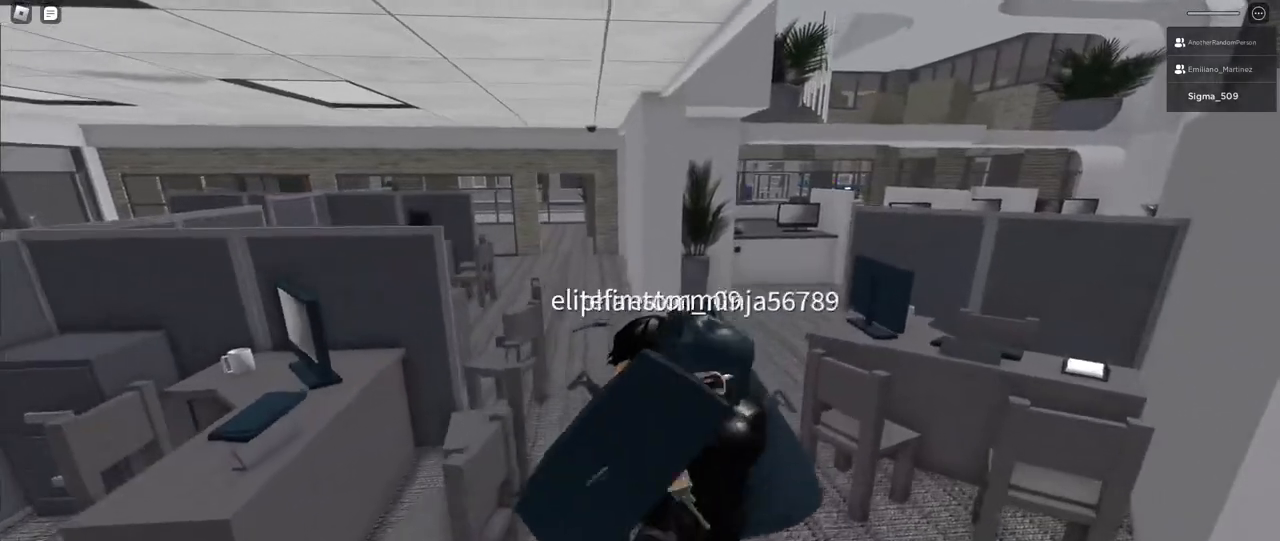
{"keys": [], "mouse": [], "events": []}
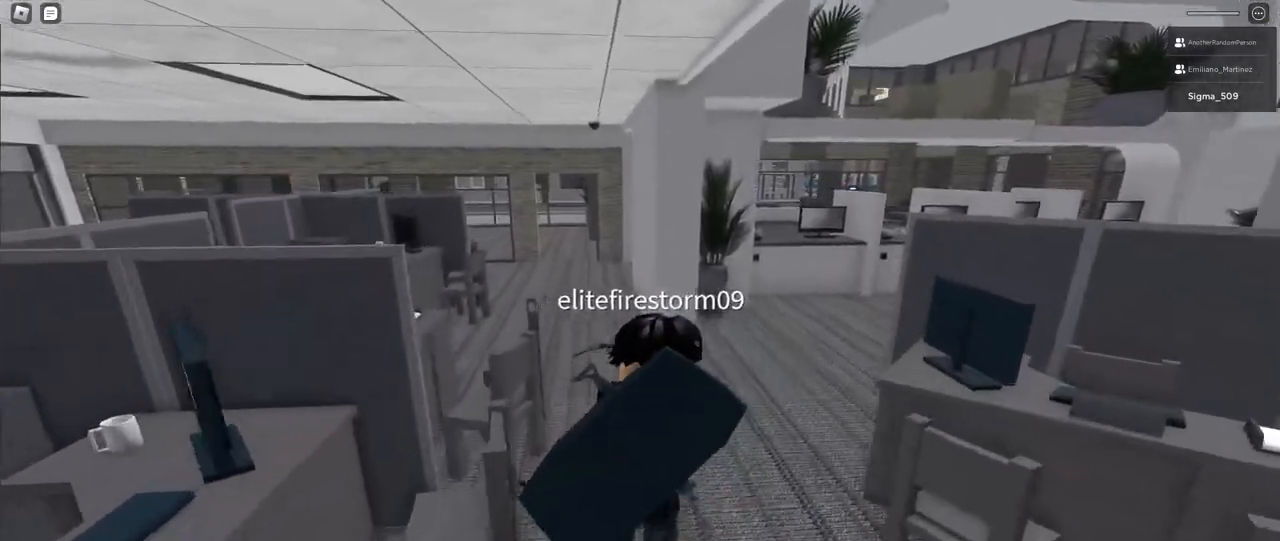
{"keys": [], "mouse": [], "events": []}
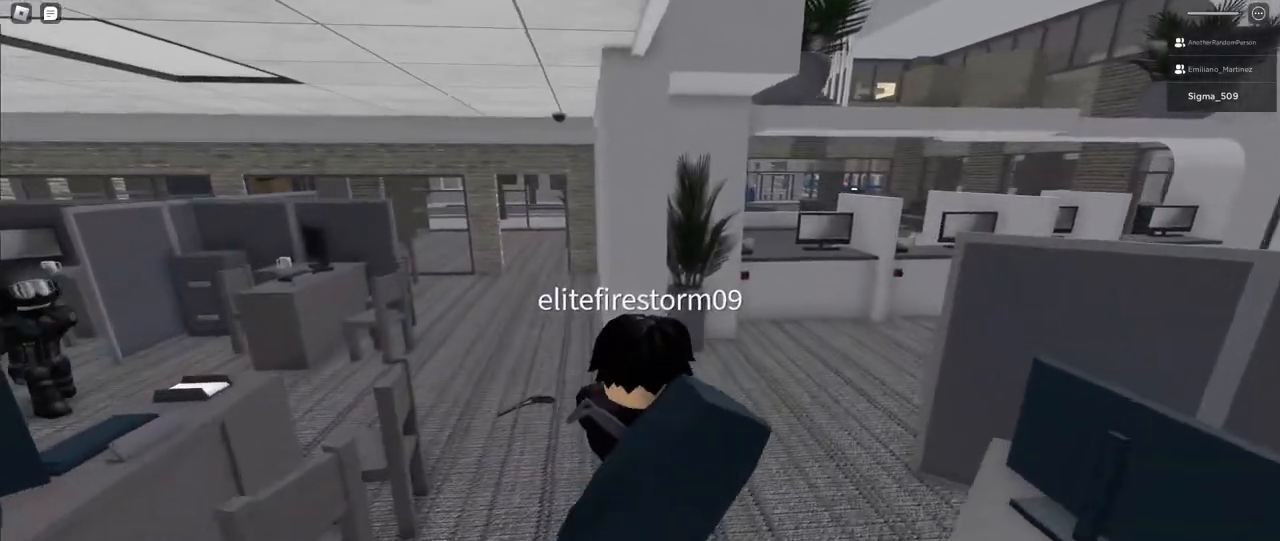
{"keys": [], "mouse": [], "events": []}
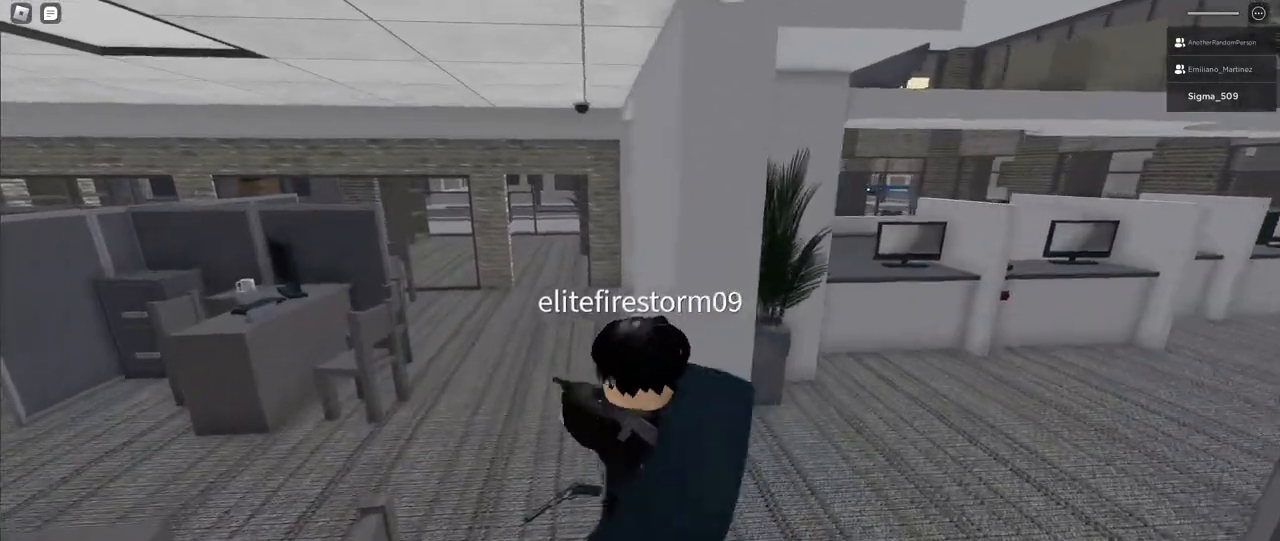
{"keys": [], "mouse": [], "events": [[167, "mouse_left", "down"], [250, "mouse_left", "up"]]}
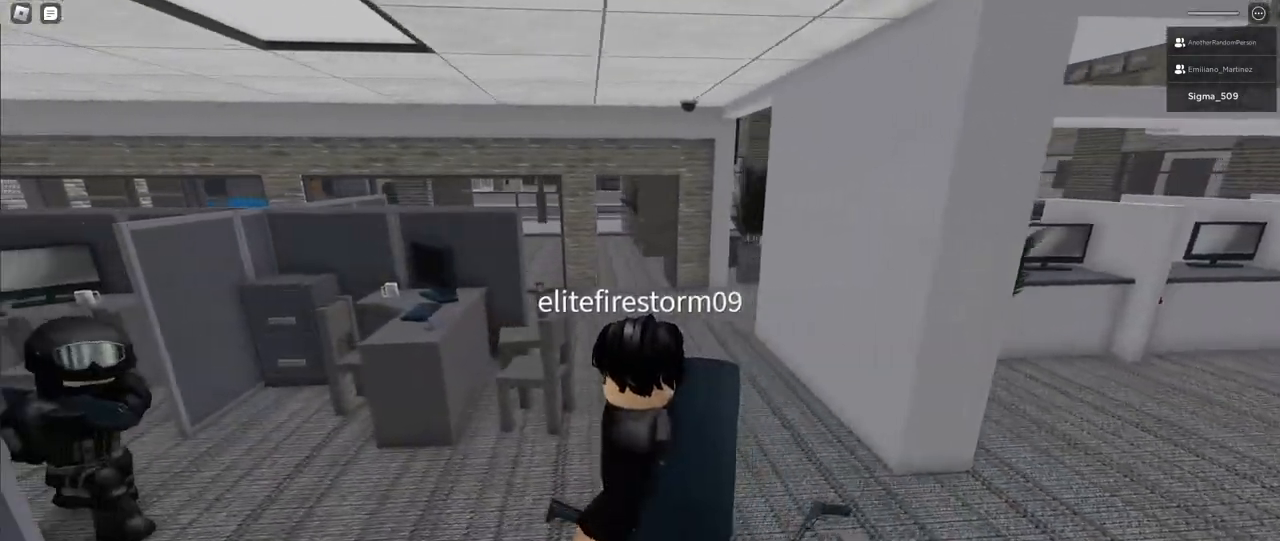
{"keys": [], "mouse": [], "events": []}
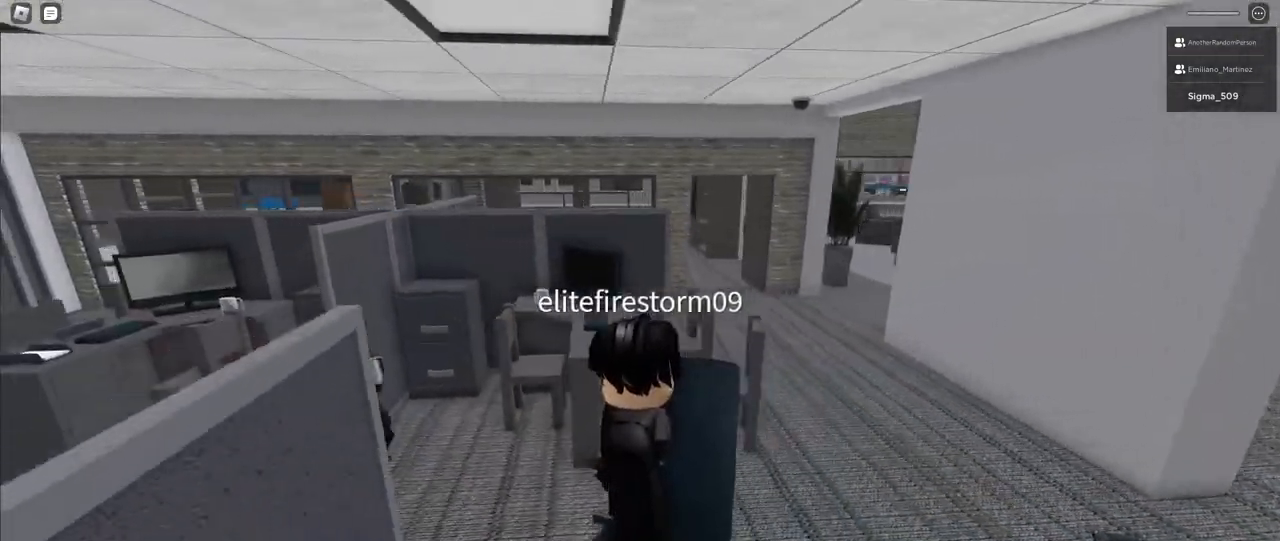
{"keys": [], "mouse": [], "events": []}
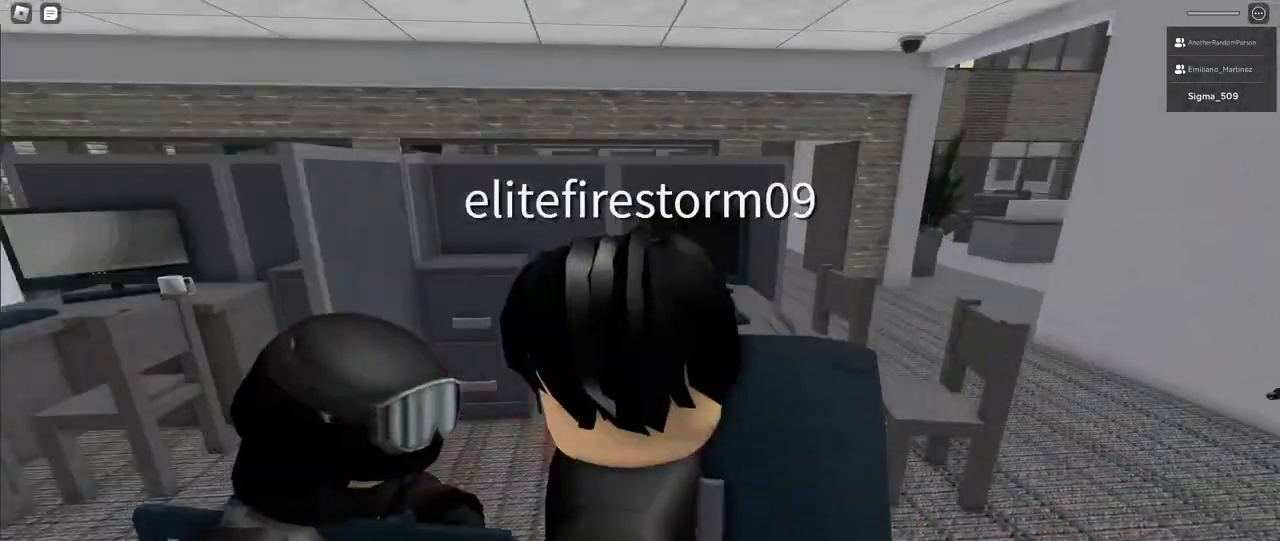
{"keys": [], "mouse": [], "events": []}
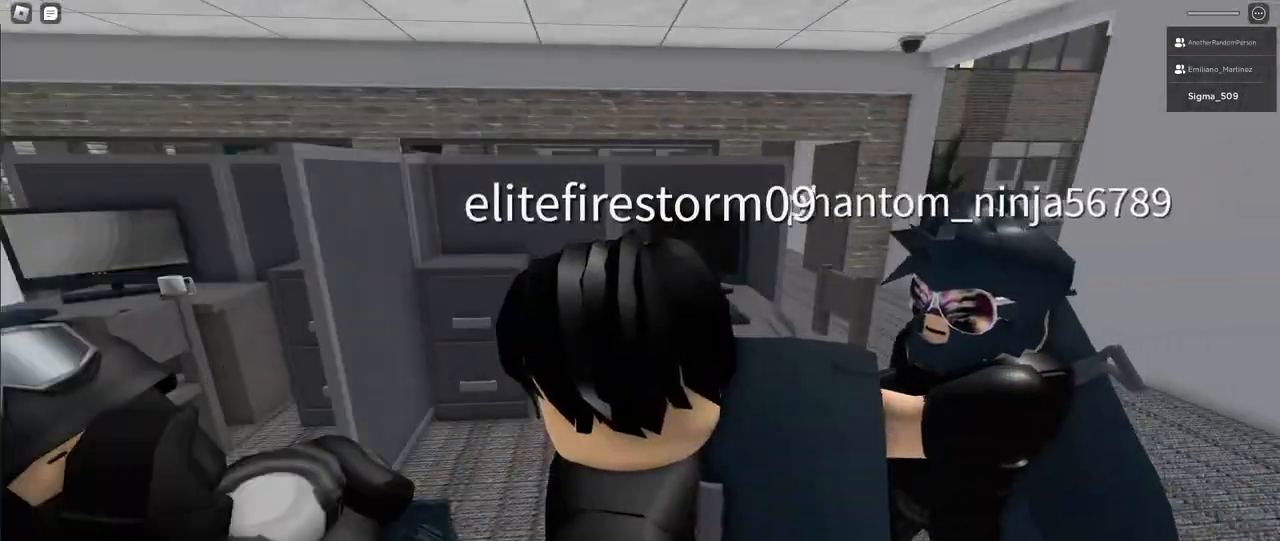
{"keys": [], "mouse": [], "events": []}
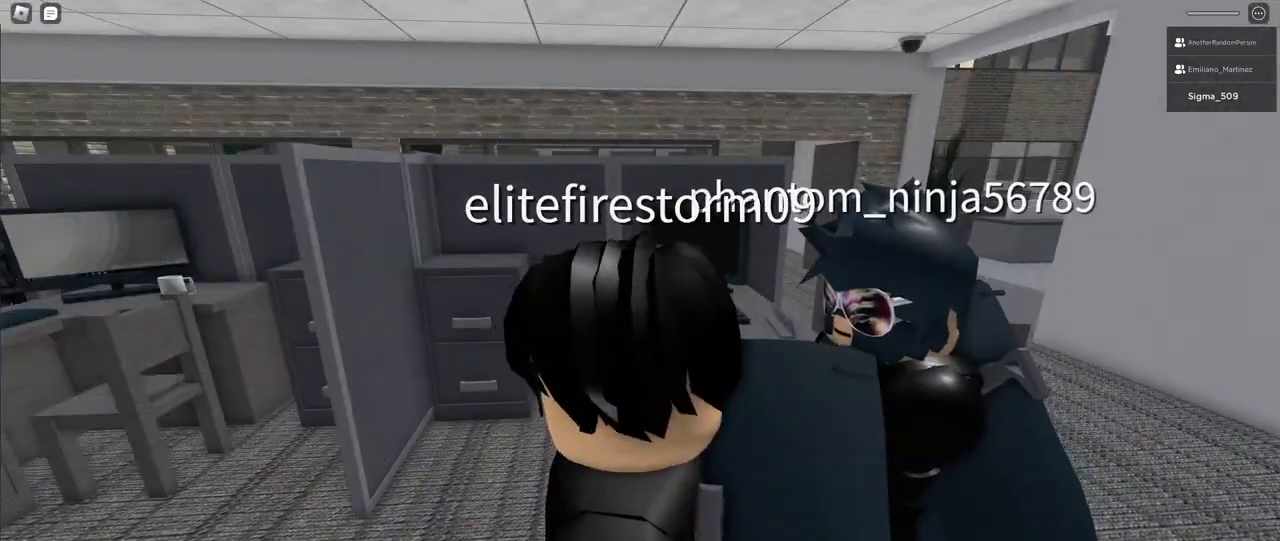
{"keys": [], "mouse": [], "events": [[17, "mouse_left", "down"], [83, "mouse_left", "up"]]}
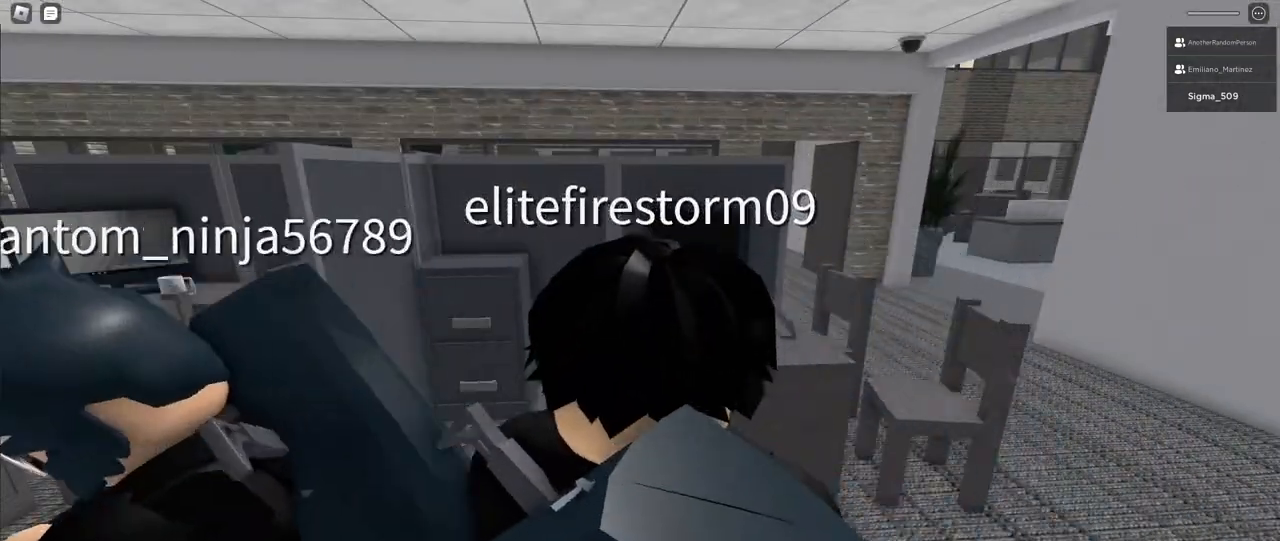
{"keys": [], "mouse": [], "events": []}
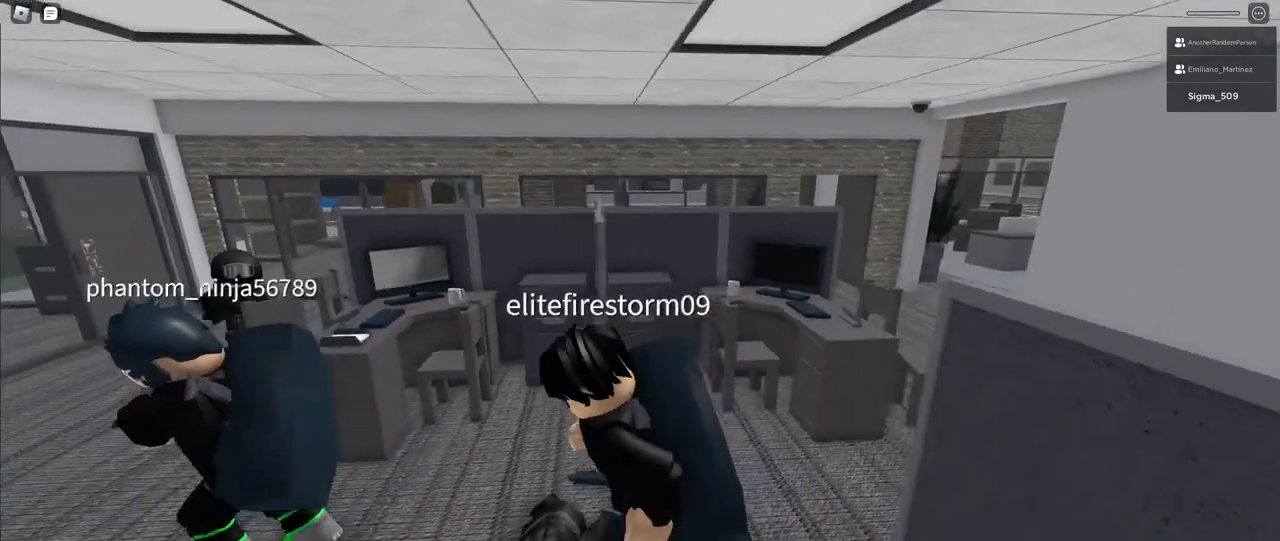
{"keys": [], "mouse": [], "events": []}
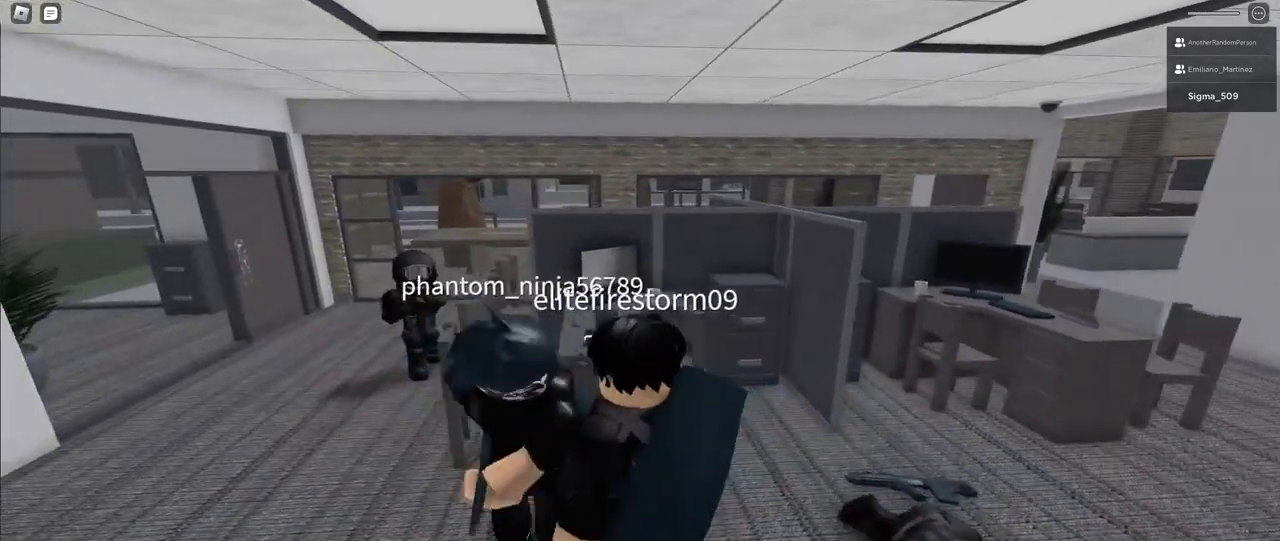
{"keys": [], "mouse": [], "events": [[100, "mouse_left", "down"], [183, "mouse_left", "up"]]}
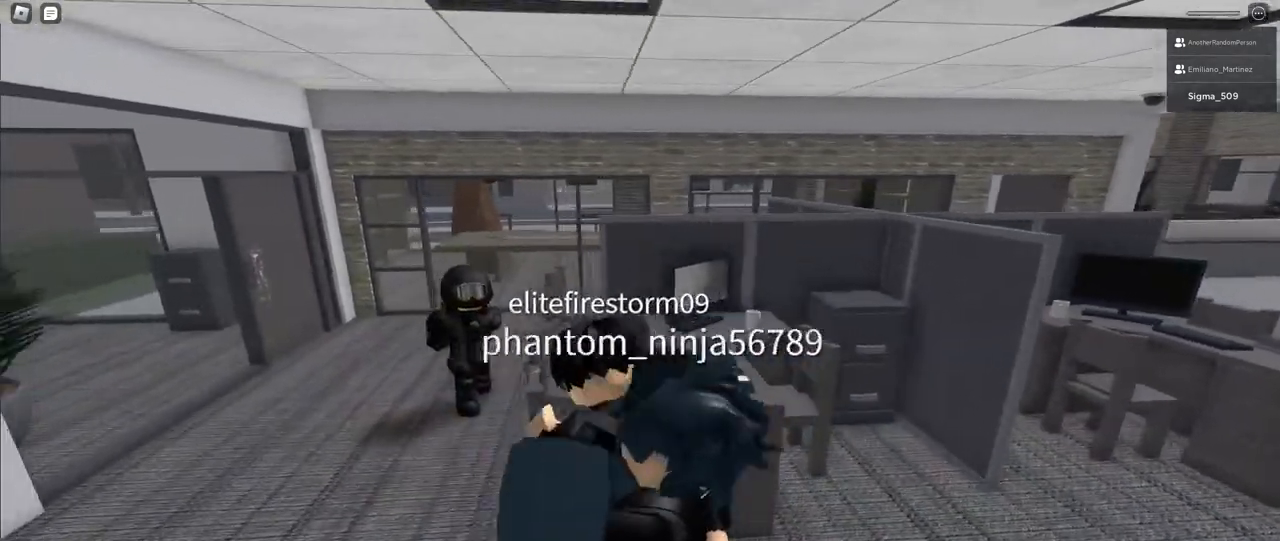
{"keys": [], "mouse": [], "events": []}
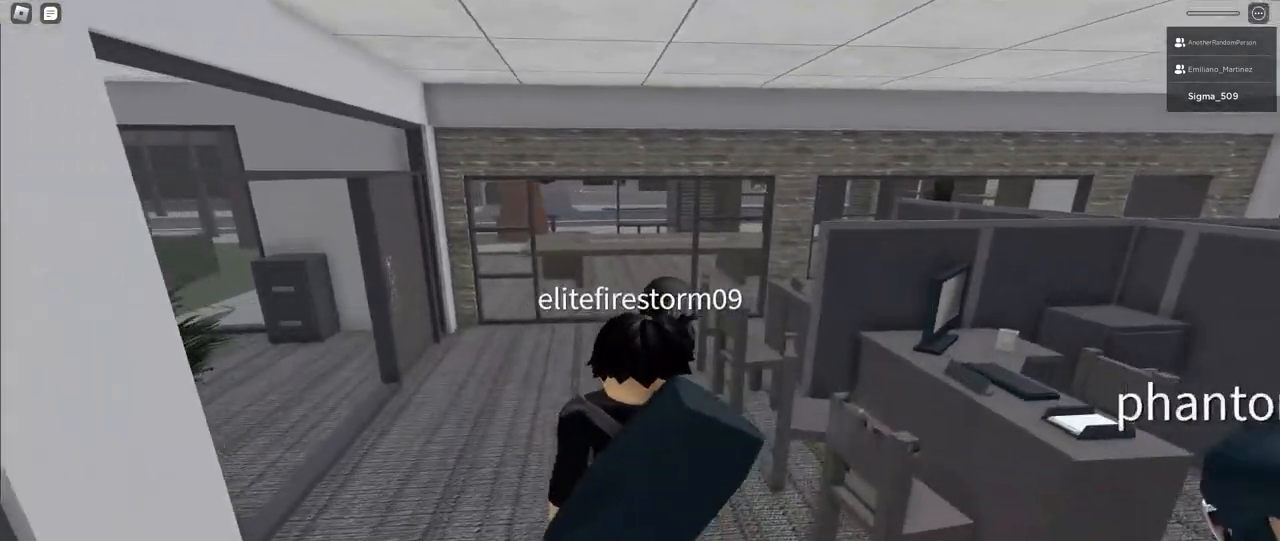
{"keys": [], "mouse": ["left"], "events": [[483, "mouse_left", "down"]]}
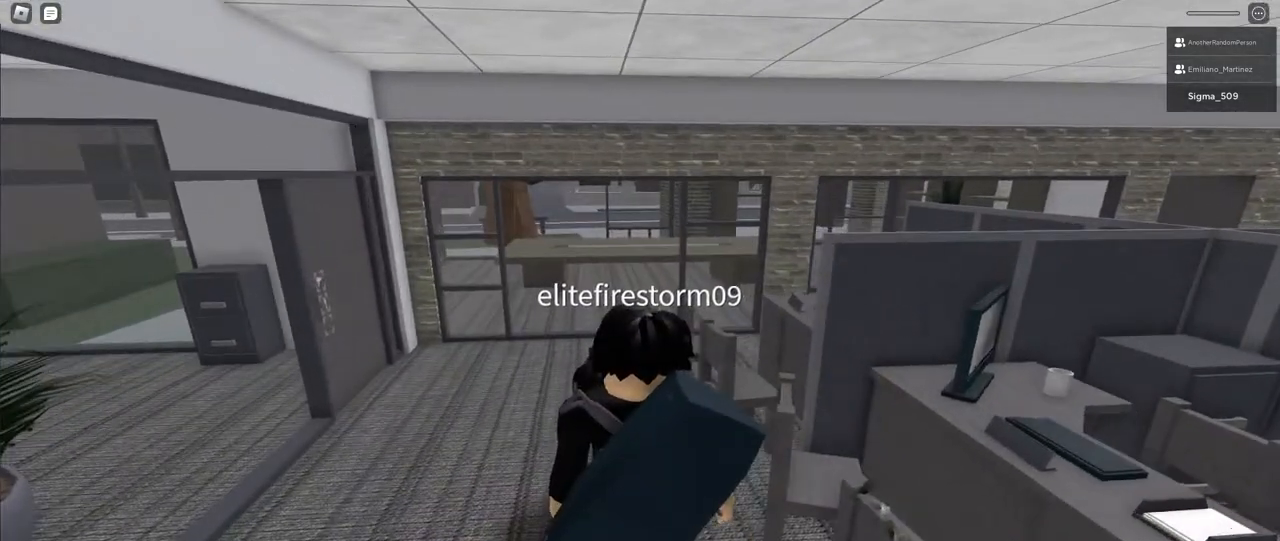
{"keys": [], "mouse": [], "events": [[117, "mouse_left", "up"]]}
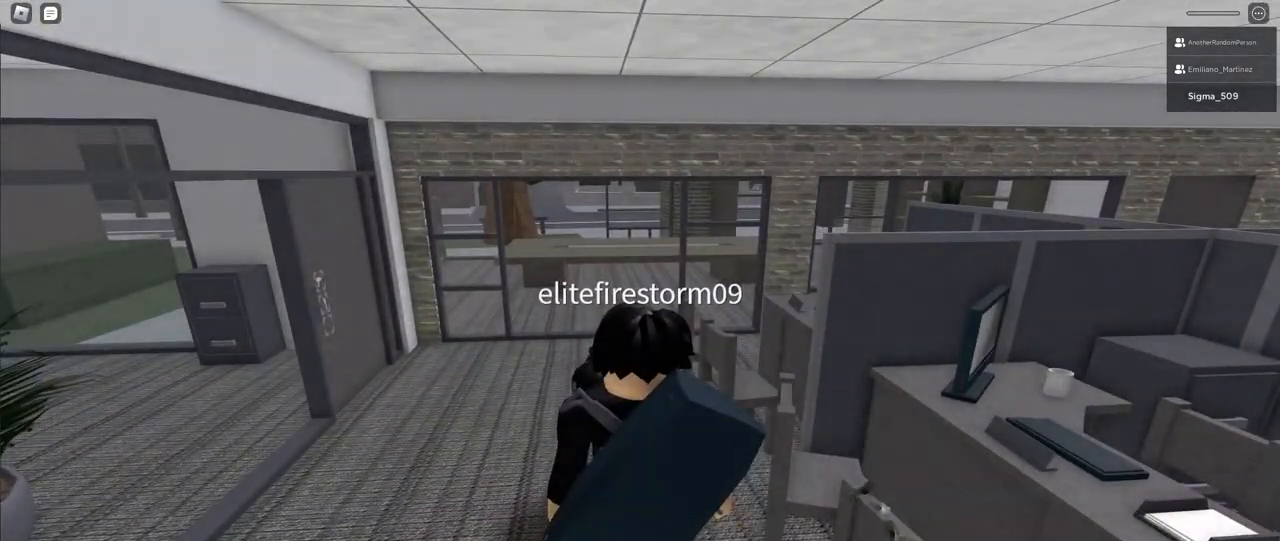
{"keys": [], "mouse": [], "events": [[350, "mouse_left", "down"], [433, "mouse_left", "up"]]}
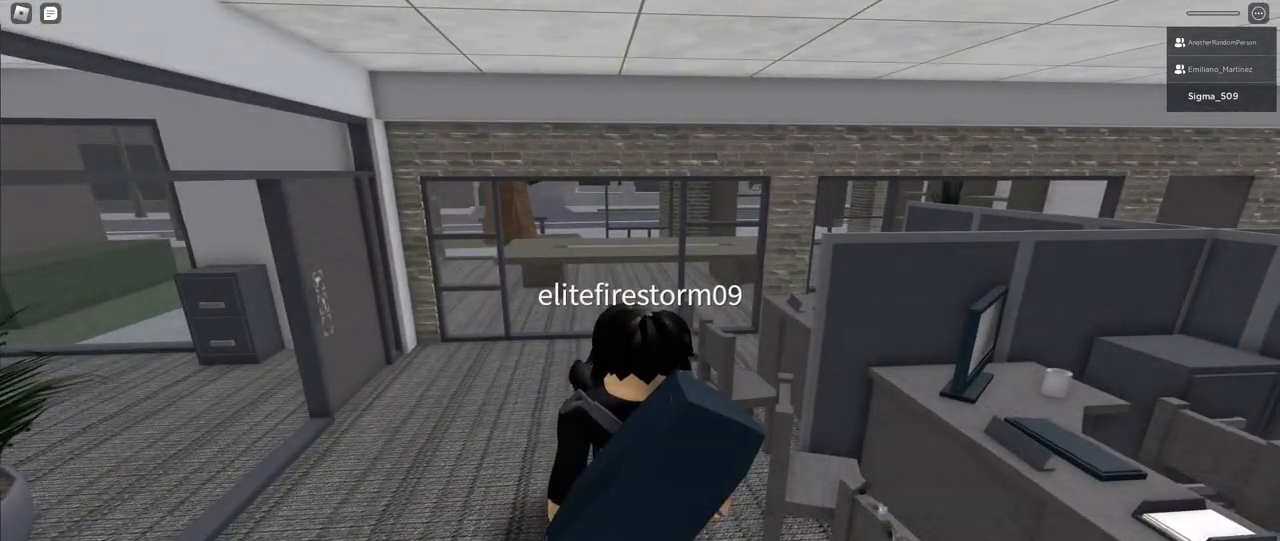
{"keys": [], "mouse": [], "events": [[50, "mouse_left", "down"], [200, "mouse_left", "up"]]}
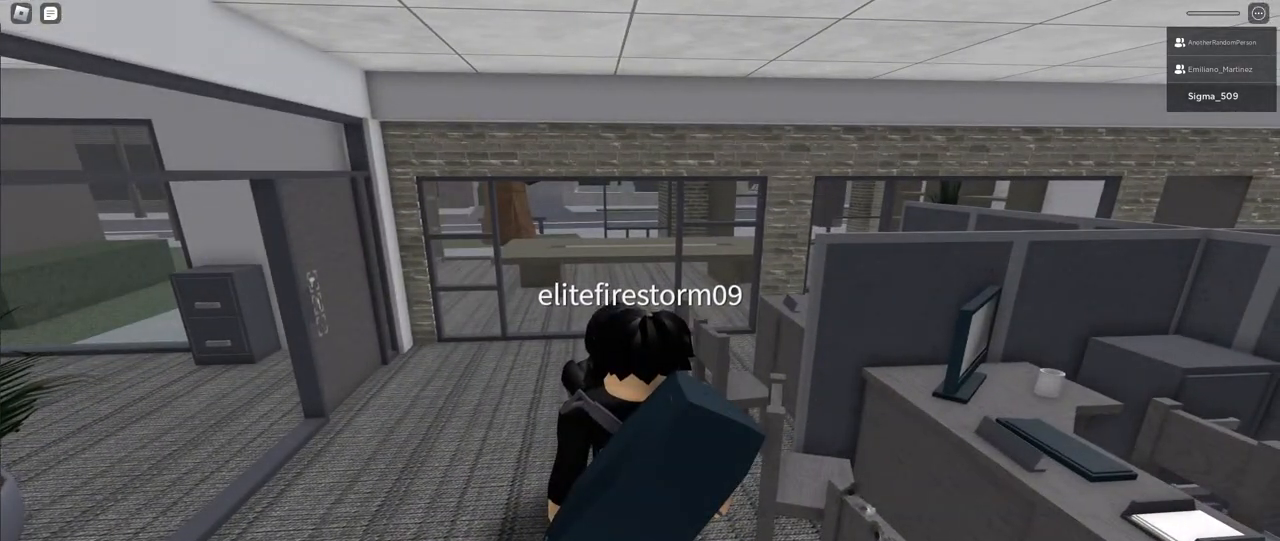
{"keys": [], "mouse": [], "events": []}
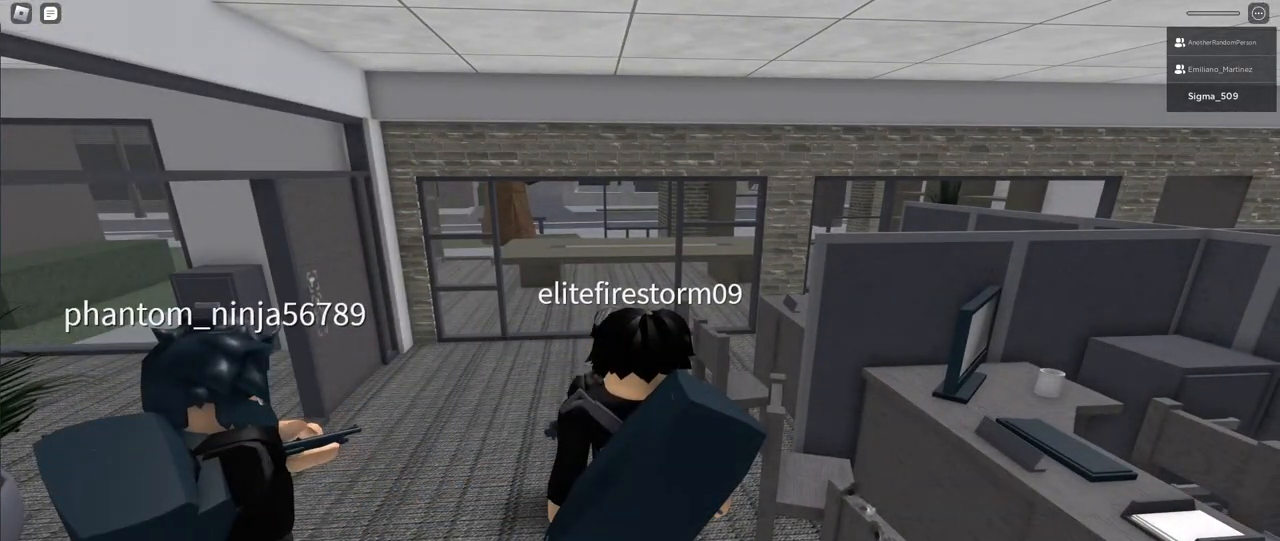
{"keys": [], "mouse": [], "events": []}
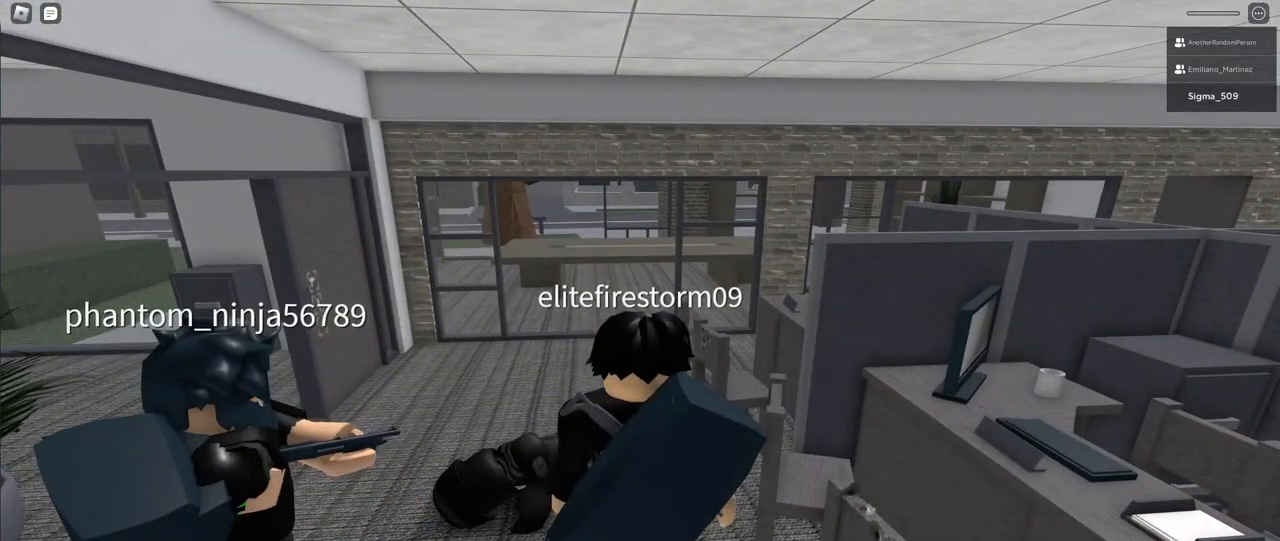
{"keys": [], "mouse": [], "events": []}
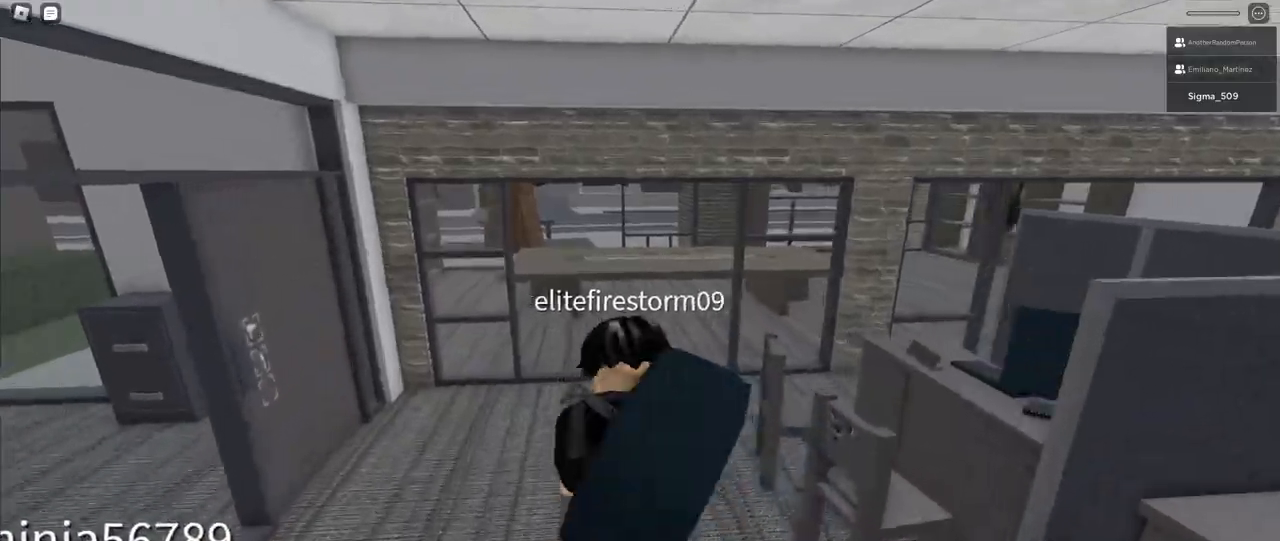
{"keys": [], "mouse": ["left"], "events": [[400, "mouse_left", "down"]]}
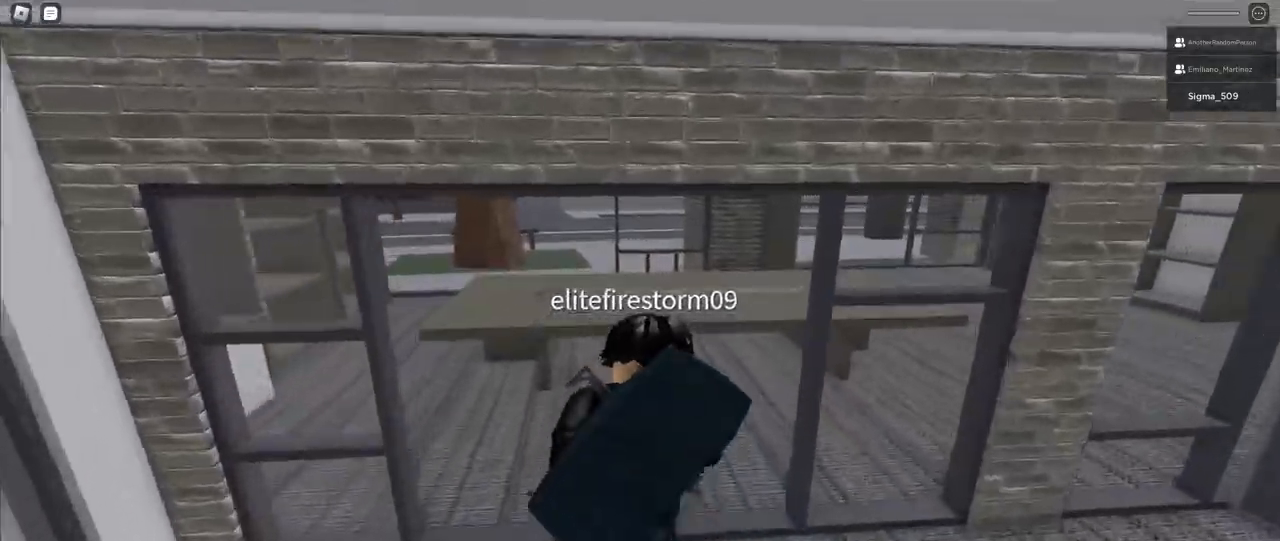
{"keys": [], "mouse": [], "events": [[17, "mouse_left", "up"]]}